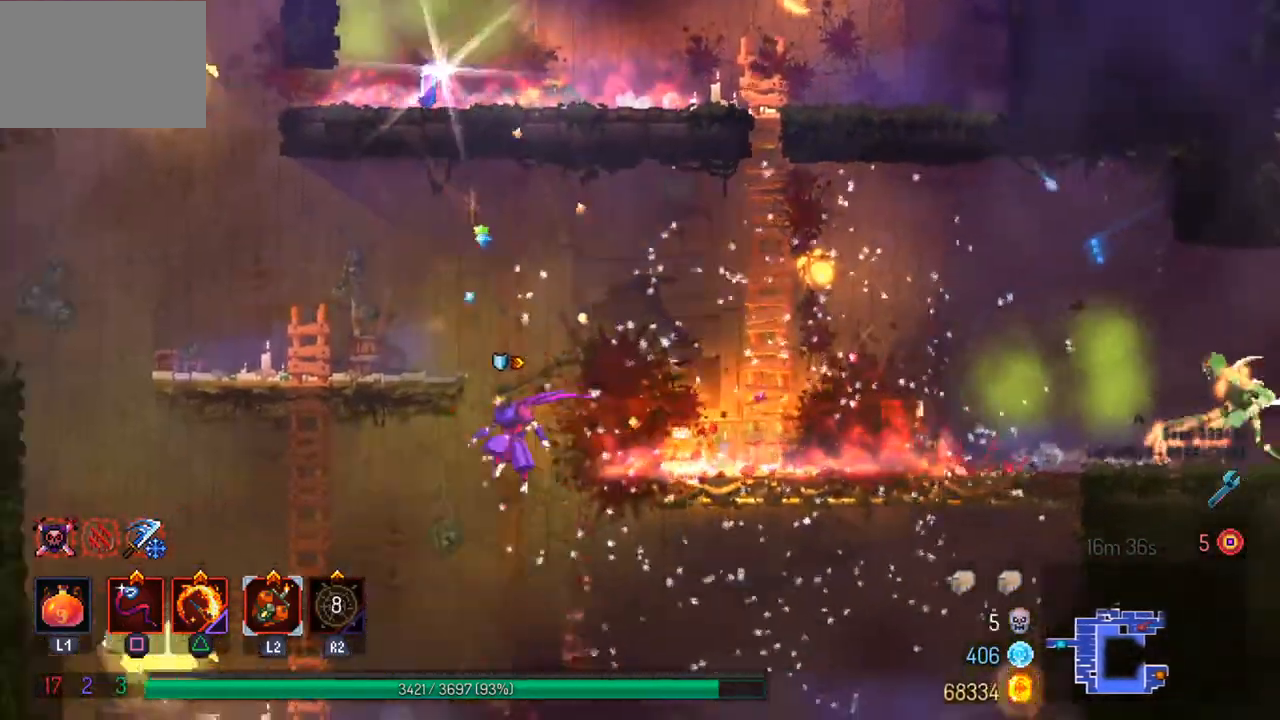
Gameplay with a controller (PlayStation layout); each line is a JSON object with the inputs held at the frame after it. "events" lists button and stick changes between this image and that frame as [ms after this image, input, new state], when the widget could be followed in between.
{"buttons": [], "left_stick": "right", "right_stick": "center", "events": [[67, "left_stick", "center"], [233, "left_stick", "right"]]}
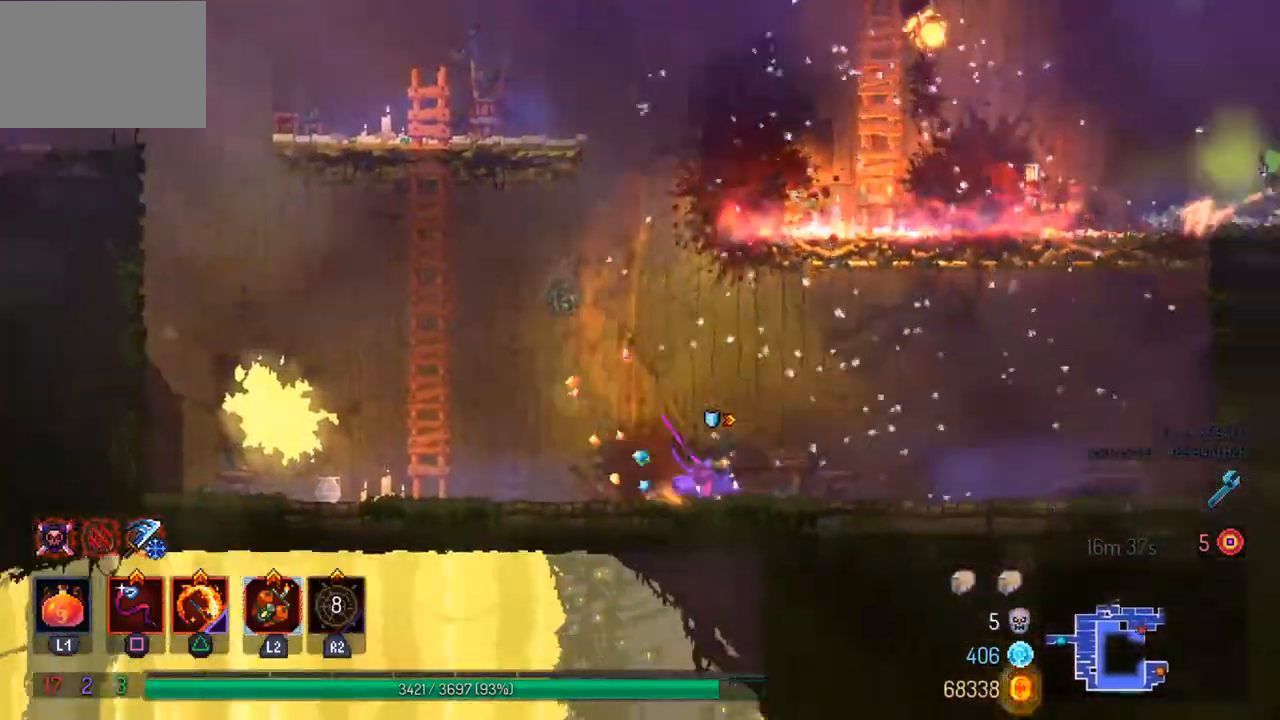
{"buttons": [], "left_stick": "center", "right_stick": "center", "events": [[33, "left_stick", "center"]]}
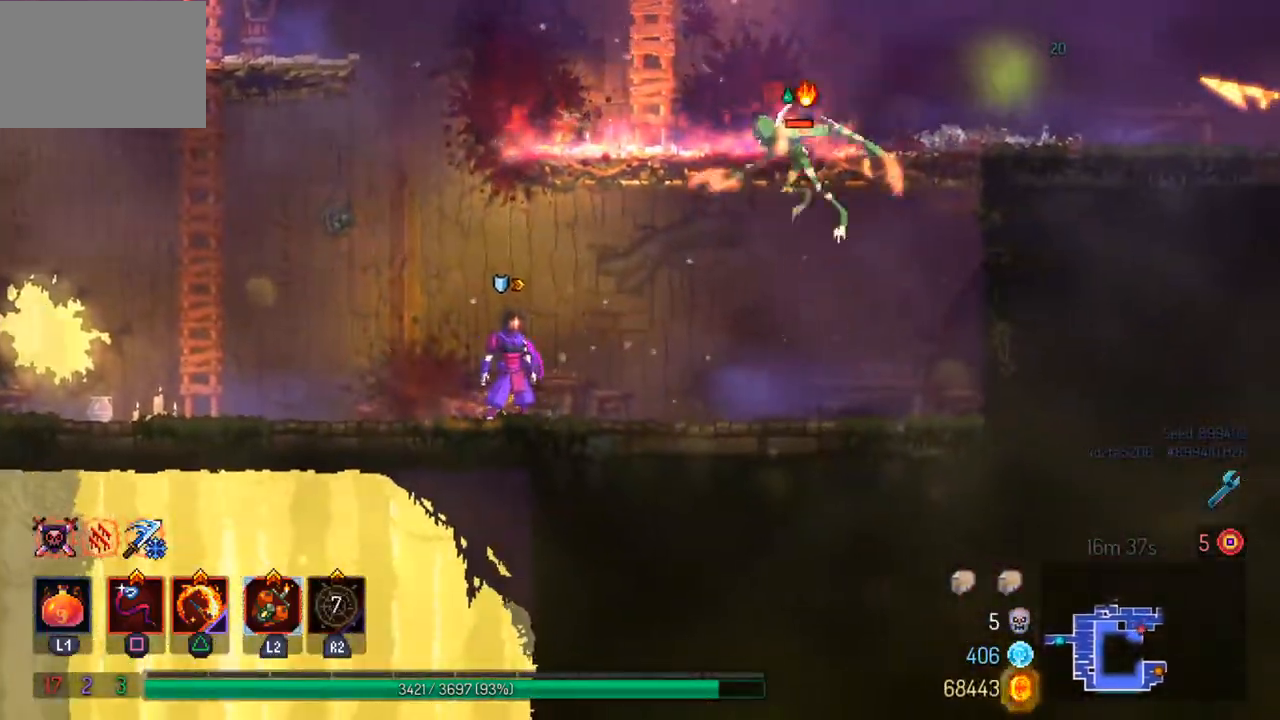
{"buttons": [], "left_stick": "right", "right_stick": "center", "events": [[67, "TRIANGLE", "down"], [100, "left_stick", "right"], [167, "TRIANGLE", "up"], [267, "CIRCLE", "down"], [400, "CIRCLE", "up"]]}
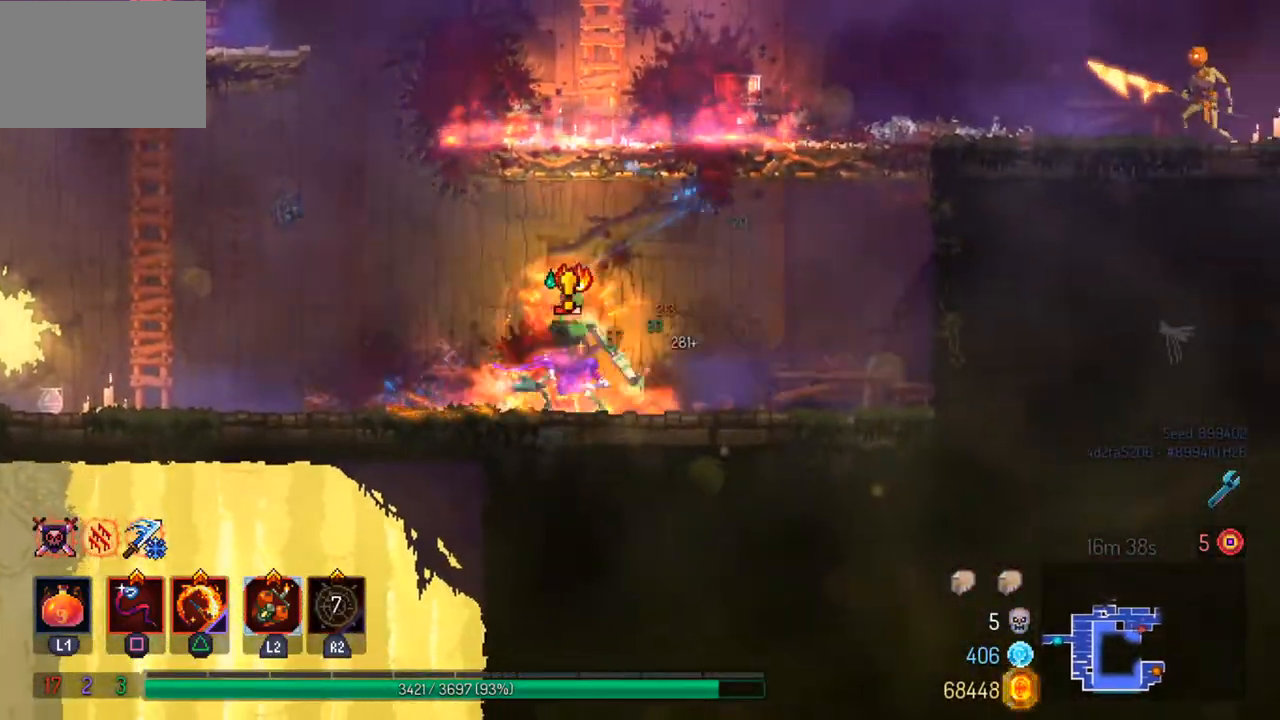
{"buttons": [], "left_stick": "center", "right_stick": "center", "events": [[133, "SQUARE", "down"], [133, "left_stick", "left"], [233, "SQUARE", "up"], [267, "left_stick", "center"]]}
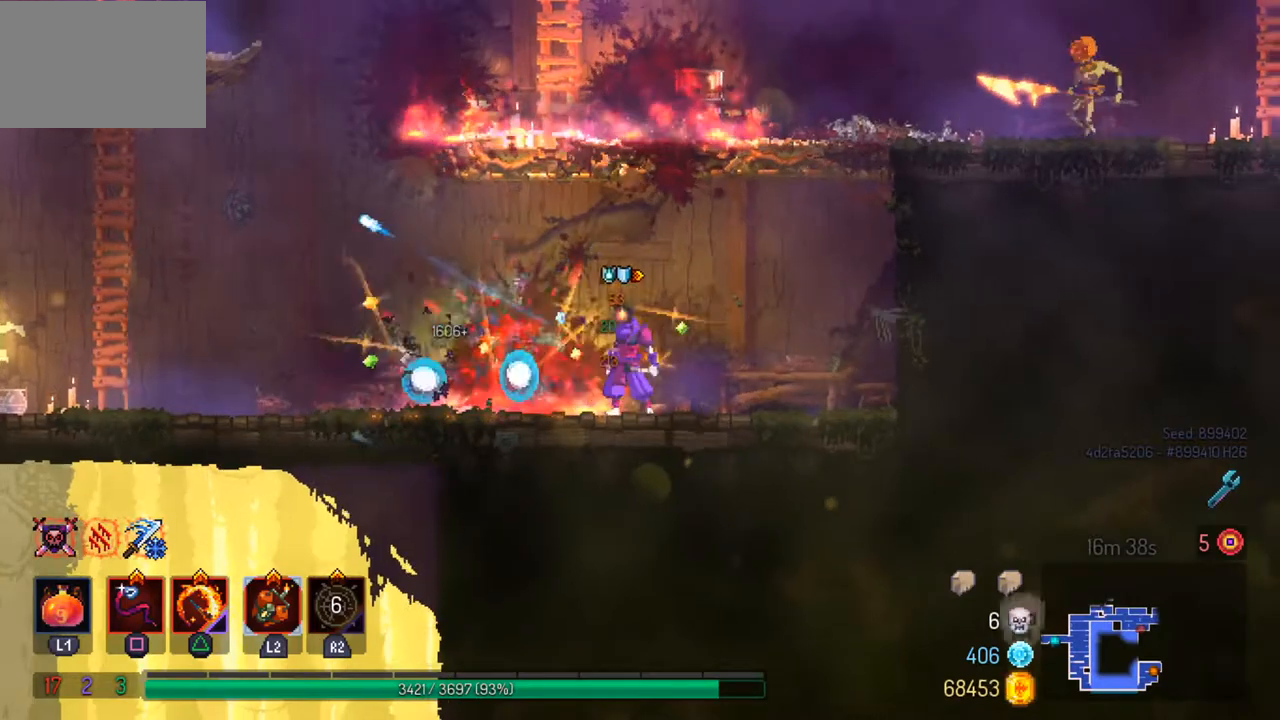
{"buttons": [], "left_stick": "right", "right_stick": "center", "events": [[67, "CROSS", "down"], [100, "left_stick", "right"], [133, "CROSS", "up"], [233, "CROSS", "down"], [333, "CROSS", "up"]]}
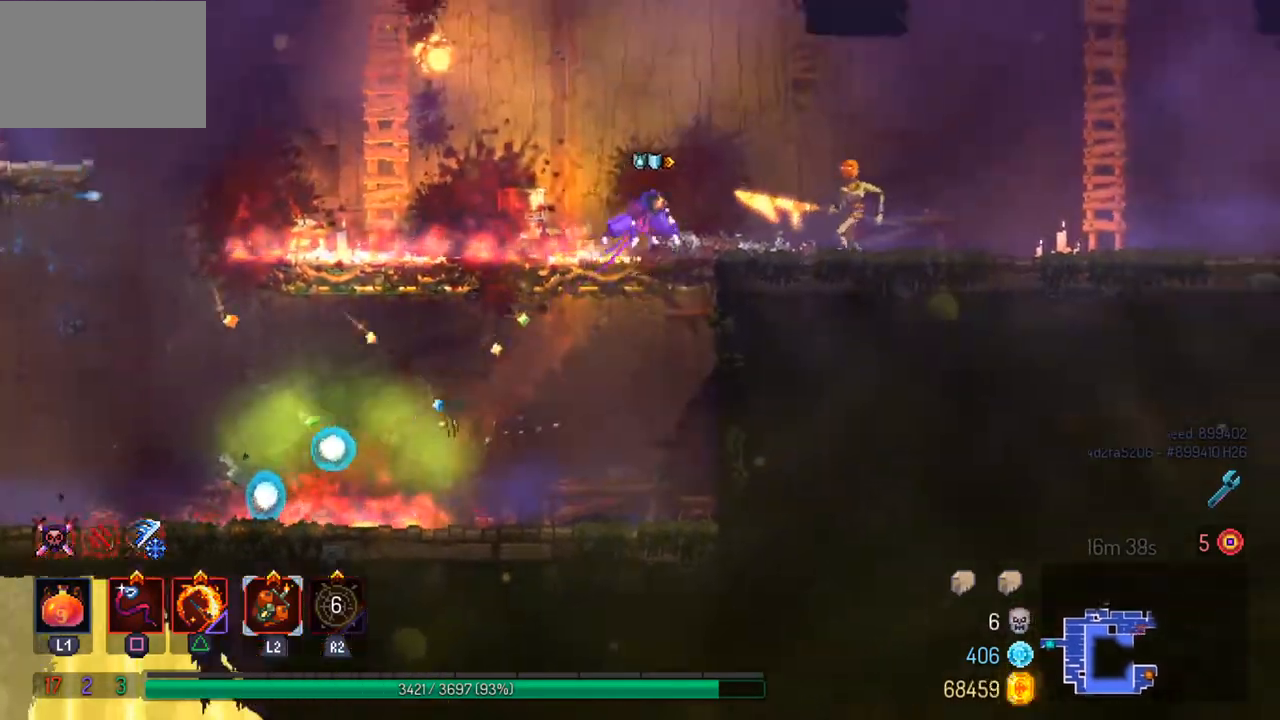
{"buttons": [], "left_stick": "left", "right_stick": "center", "events": [[67, "CIRCLE", "down"], [167, "CIRCLE", "up"], [367, "left_stick", "left"], [400, "SQUARE", "down"], [467, "SQUARE", "up"]]}
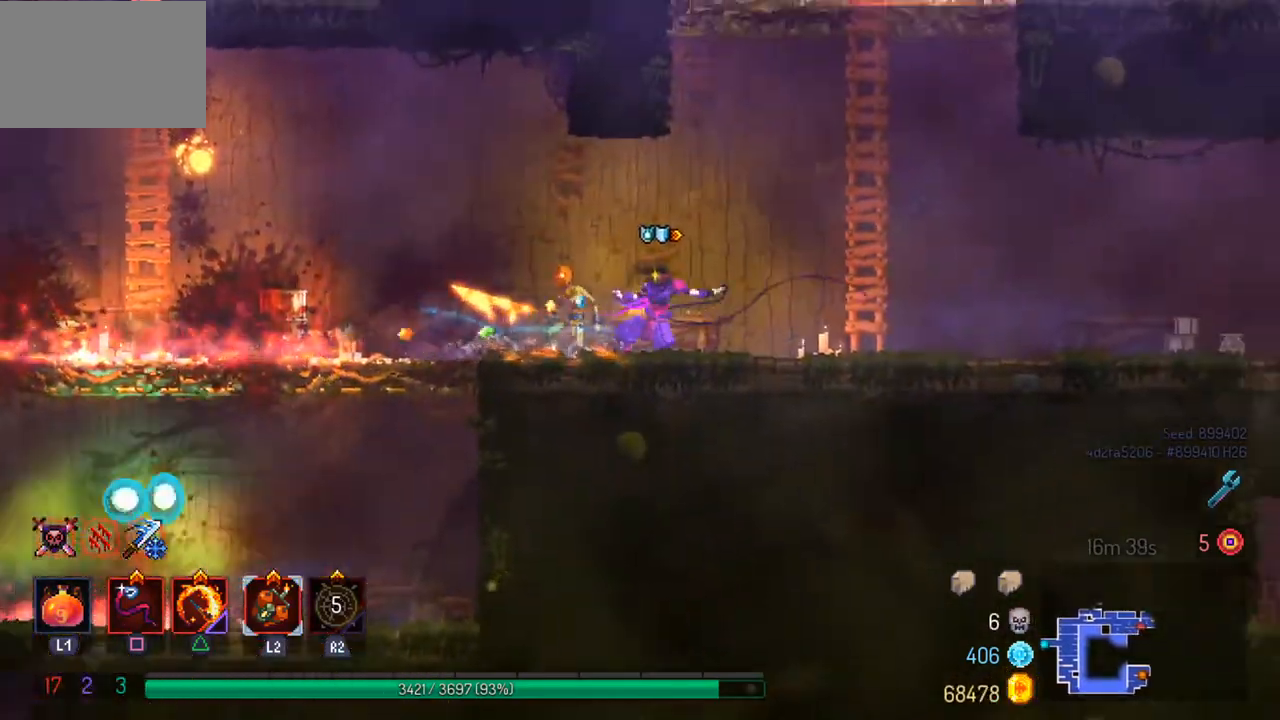
{"buttons": [], "left_stick": "left", "right_stick": "center", "events": [[33, "left_stick", "center"], [67, "SQUARE", "down"], [167, "SQUARE", "up"], [500, "left_stick", "left"]]}
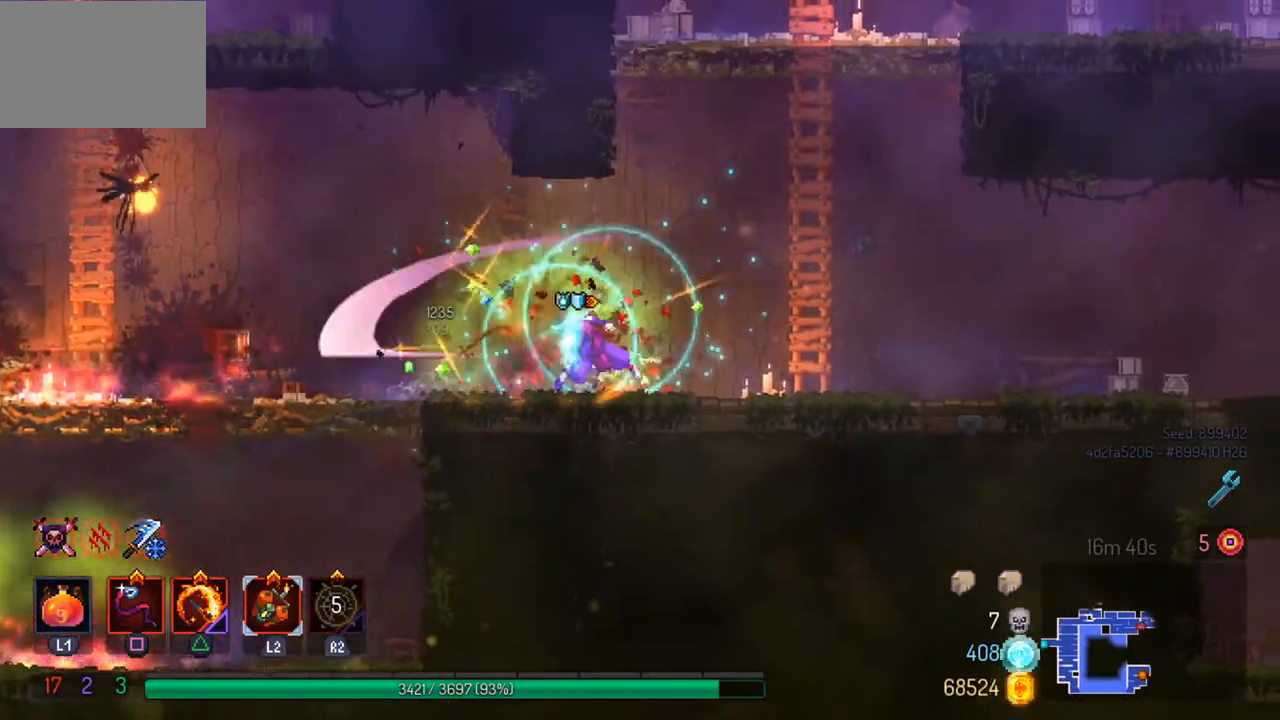
{"buttons": [], "left_stick": "left", "right_stick": "center", "events": [[33, "CIRCLE", "down"], [133, "CIRCLE", "up"], [433, "CROSS", "down"], [500, "CROSS", "up"]]}
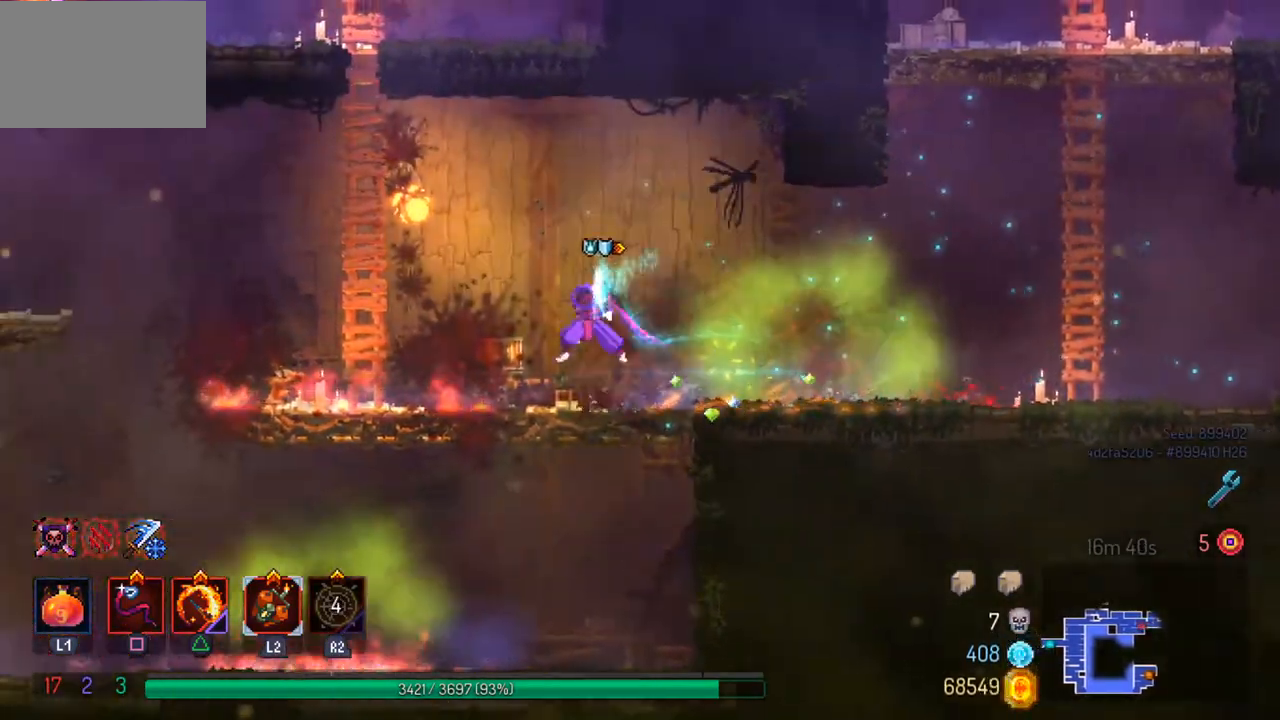
{"buttons": ["CROSS"], "left_stick": "up", "right_stick": "center", "events": [[100, "CROSS", "down"], [200, "CROSS", "up"], [267, "CROSS", "down"], [333, "left_stick", "up"], [367, "CROSS", "up"], [433, "CROSS", "down"]]}
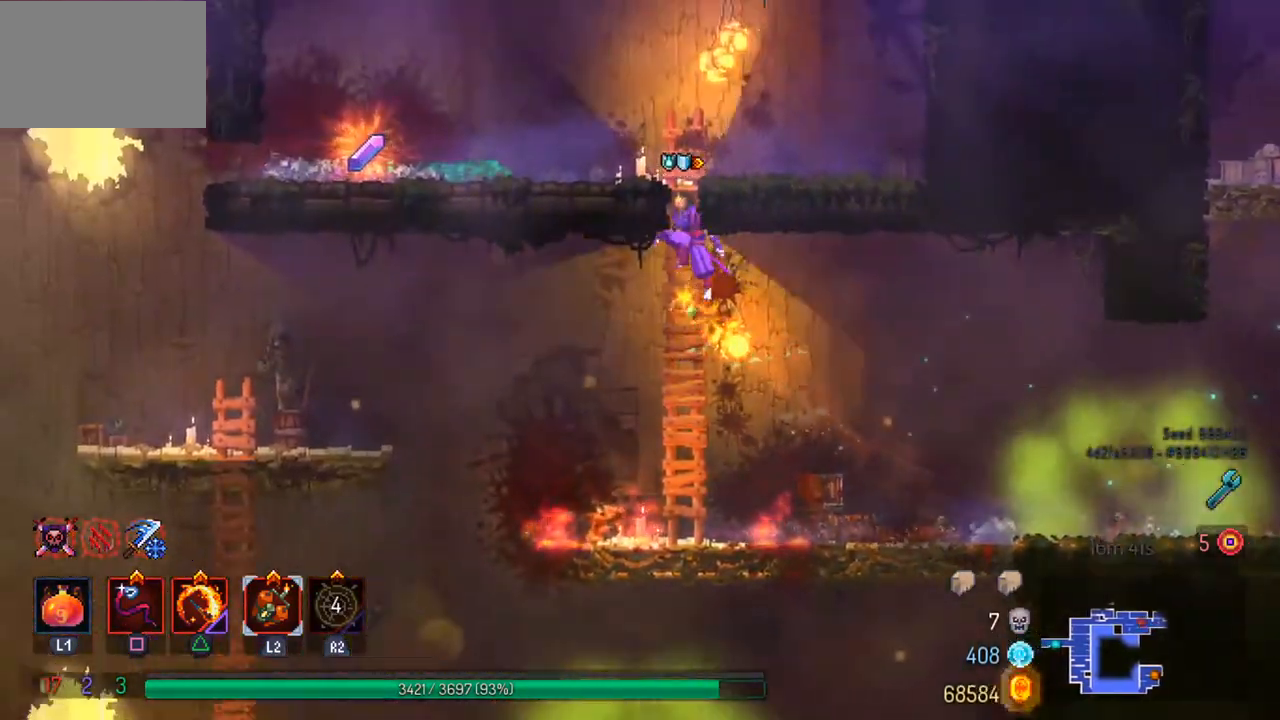
{"buttons": [], "left_stick": "center", "right_stick": "center", "events": [[33, "CROSS", "up"], [200, "left_stick", "up-left"], [333, "R3", "down"], [400, "R3", "up"], [400, "left_stick", "center"]]}
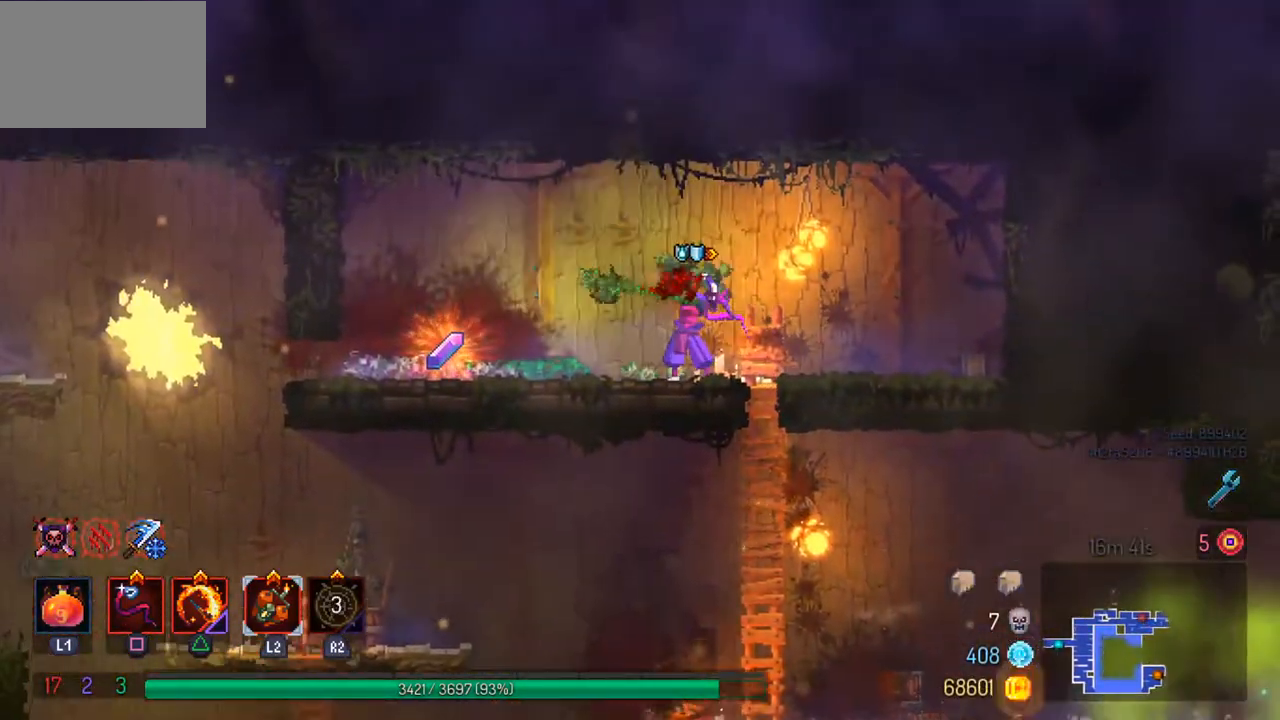
{"buttons": [], "left_stick": "right", "right_stick": "center", "events": [[167, "R3", "down"], [233, "R3", "up"], [500, "left_stick", "right"]]}
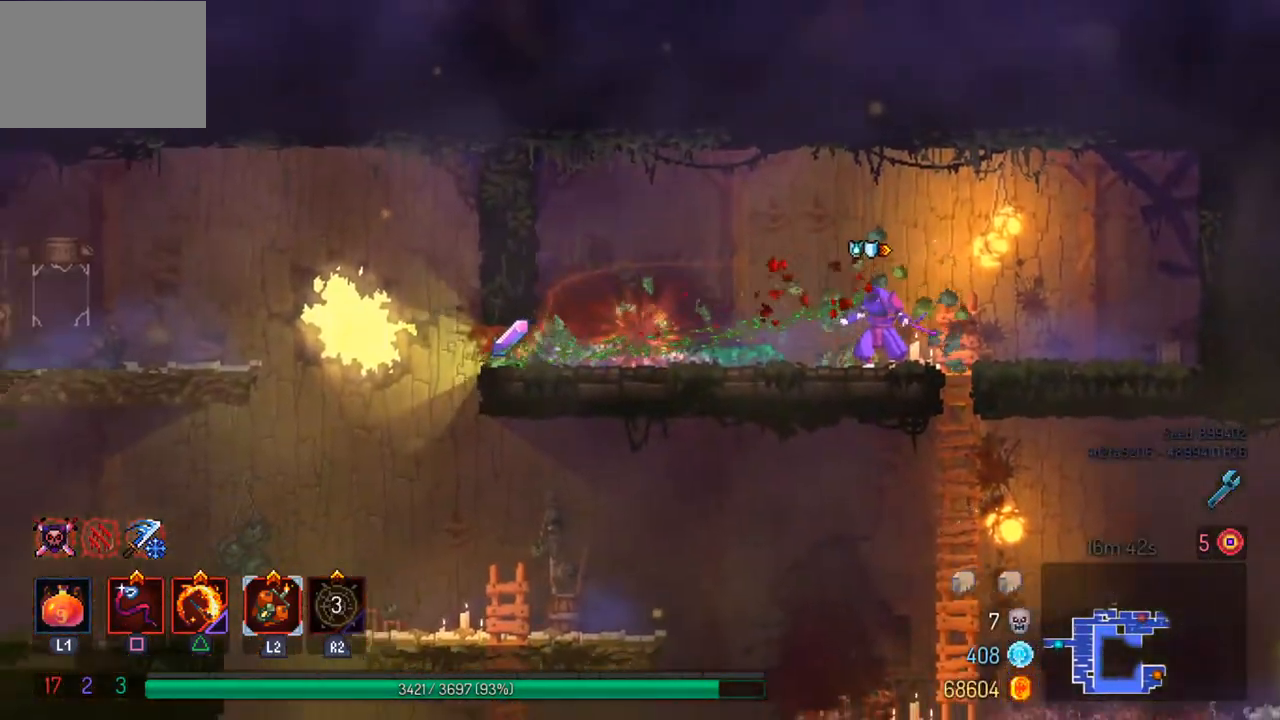
{"buttons": [], "left_stick": "center", "right_stick": "center", "events": [[33, "right_stick", "up"], [167, "right_stick", "center"], [233, "left_stick", "center"], [333, "R3", "down"], [433, "R3", "up"]]}
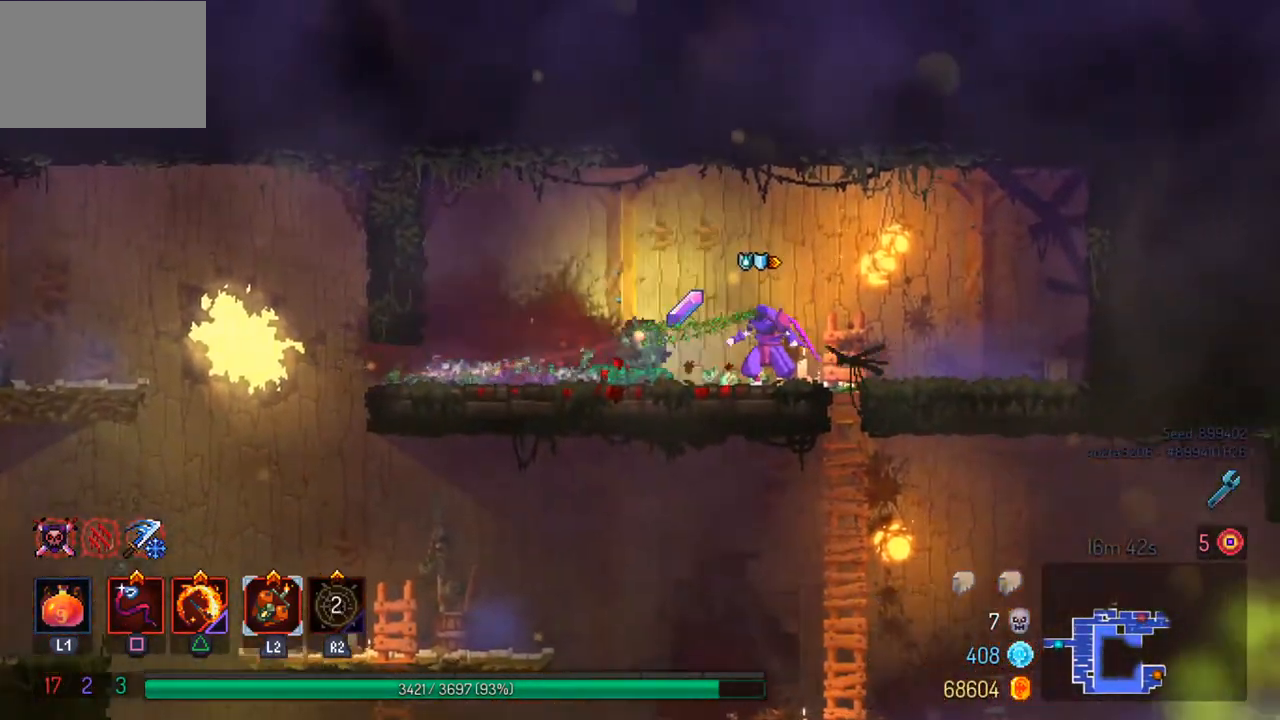
{"buttons": [], "left_stick": "right", "right_stick": "center", "events": [[33, "left_stick", "right"], [133, "left_stick", "down"], [300, "left_stick", "down-right"], [333, "CIRCLE", "down"], [400, "left_stick", "right"], [433, "CIRCLE", "up"]]}
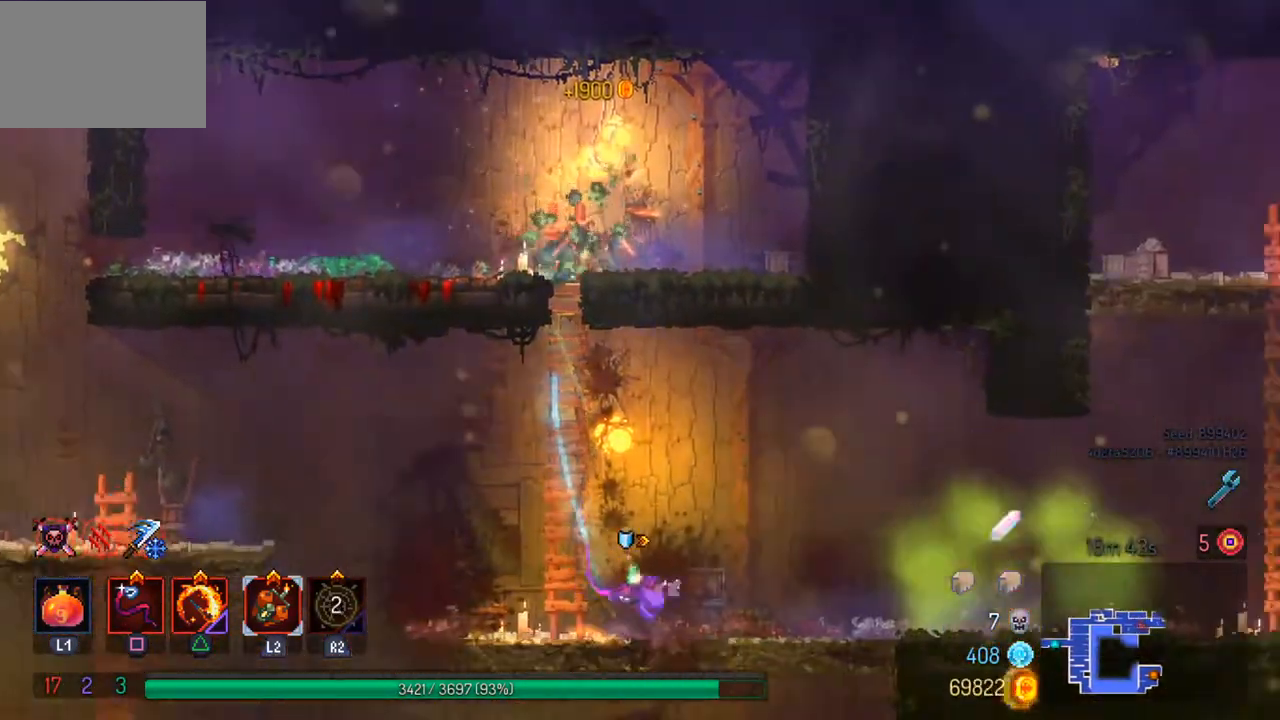
{"buttons": ["CROSS"], "left_stick": "right", "right_stick": "center", "events": [[500, "CROSS", "down"]]}
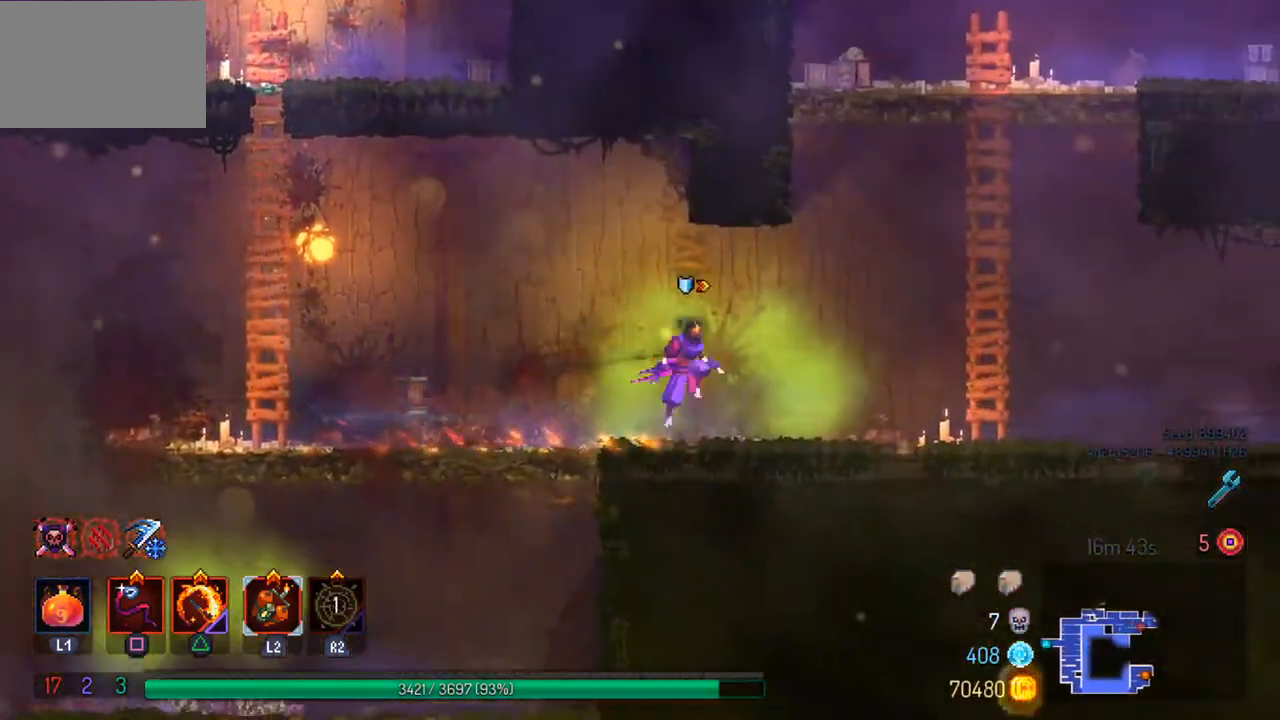
{"buttons": [], "left_stick": "right", "right_stick": "center", "events": [[133, "CROSS", "up"], [233, "CROSS", "down"], [300, "CROSS", "up"]]}
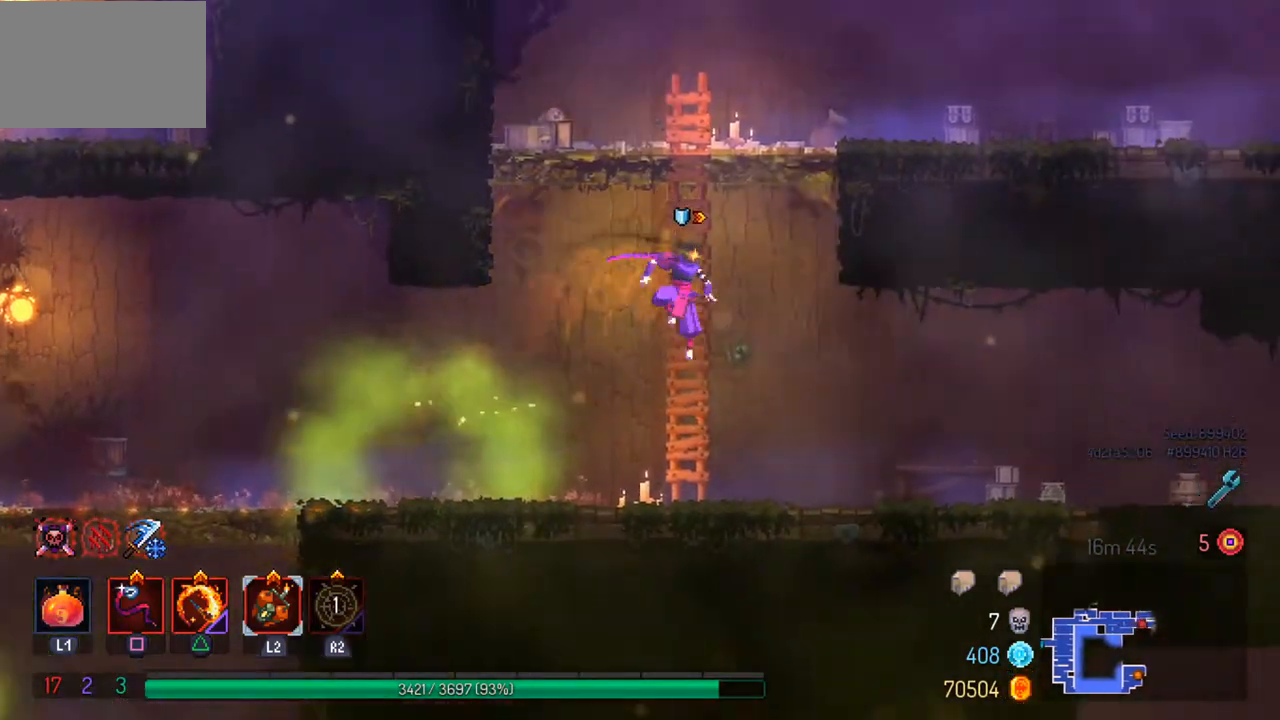
{"buttons": [], "left_stick": "right", "right_stick": "center", "events": [[33, "CIRCLE", "down"], [100, "CIRCLE", "up"]]}
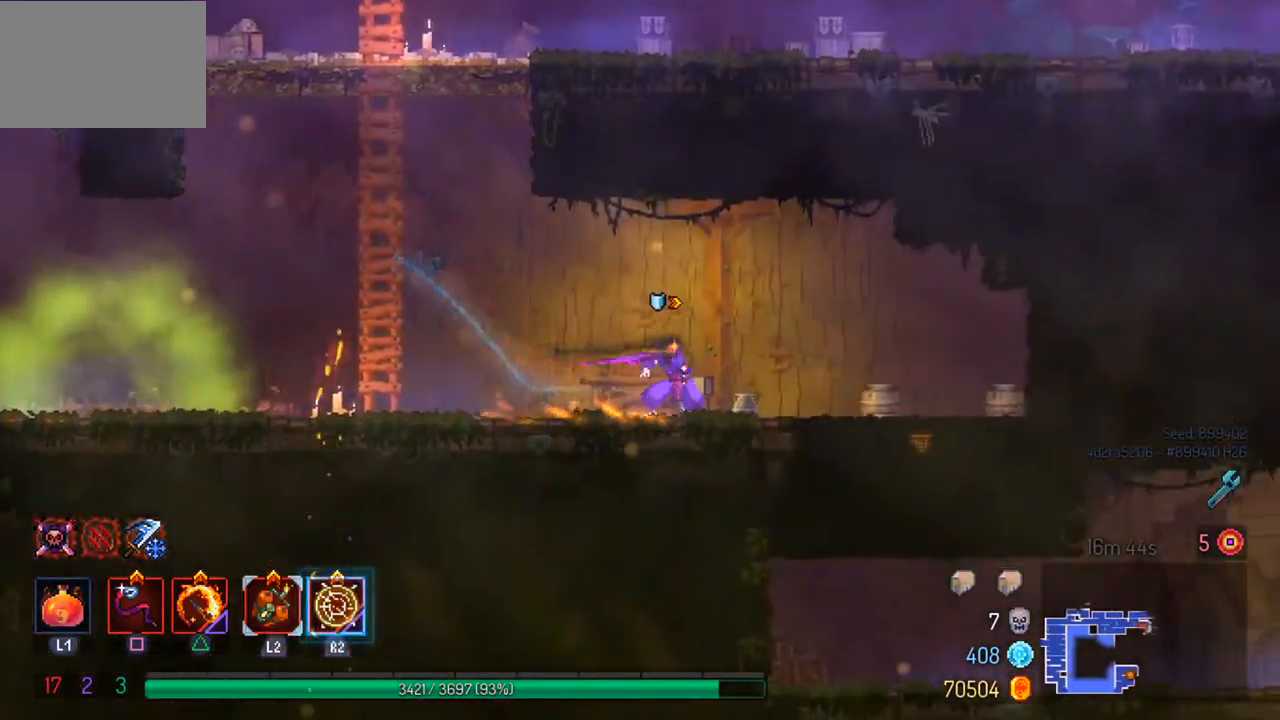
{"buttons": [], "left_stick": "down-right", "right_stick": "center", "events": [[167, "CROSS", "down"], [267, "CROSS", "up"], [267, "left_stick", "down"], [367, "CROSS", "down"], [400, "left_stick", "down-right"], [500, "CROSS", "up"]]}
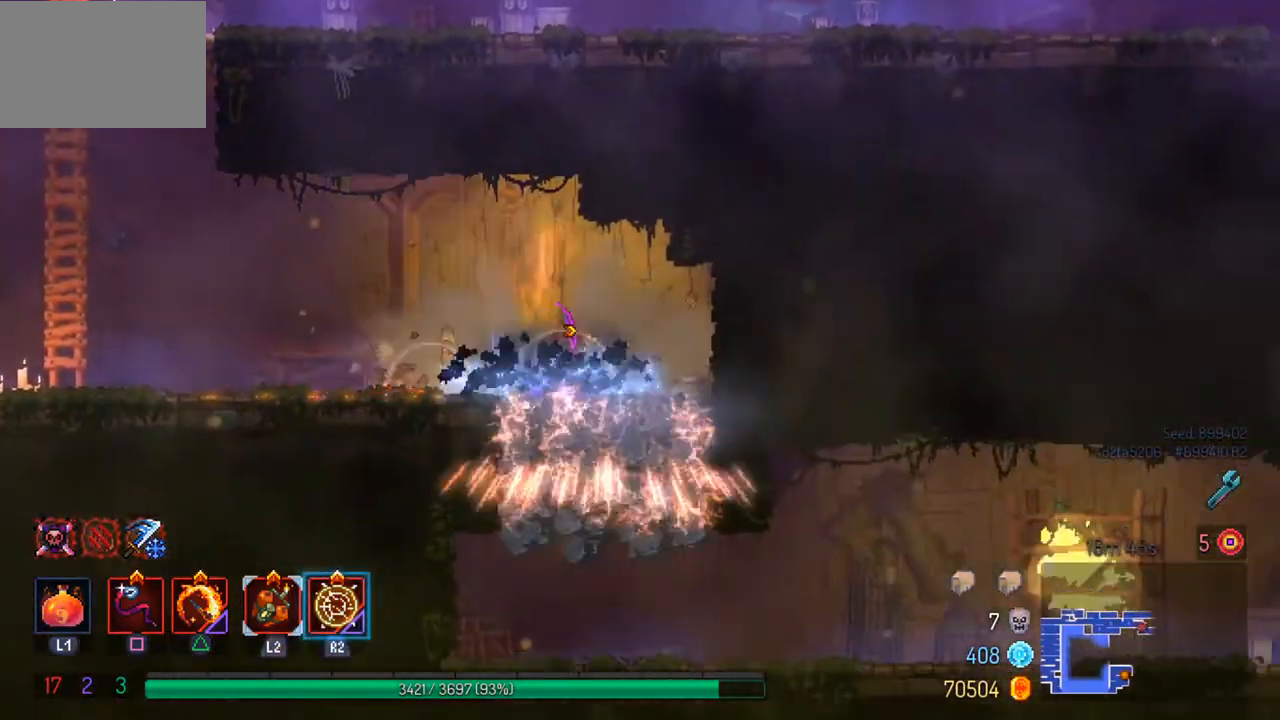
{"buttons": [], "left_stick": "right", "right_stick": "center", "events": [[167, "left_stick", "right"], [300, "CIRCLE", "down"], [433, "CIRCLE", "up"]]}
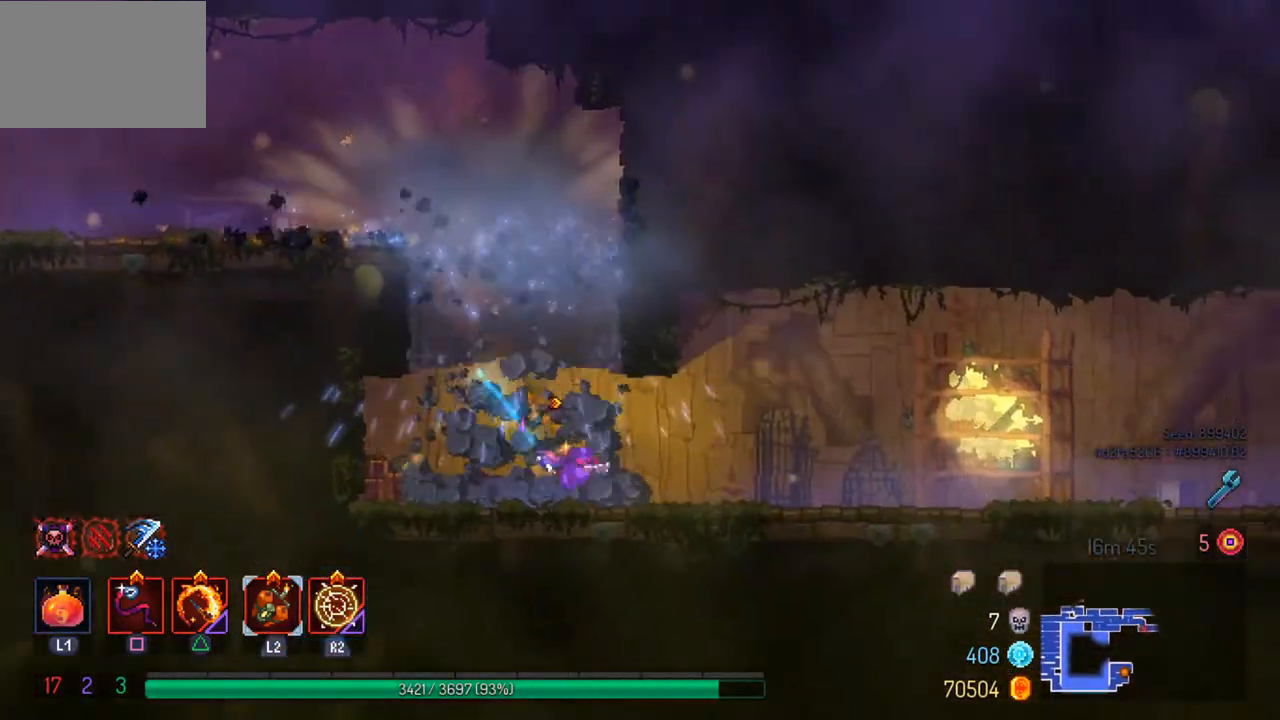
{"buttons": [], "left_stick": "right", "right_stick": "center", "events": []}
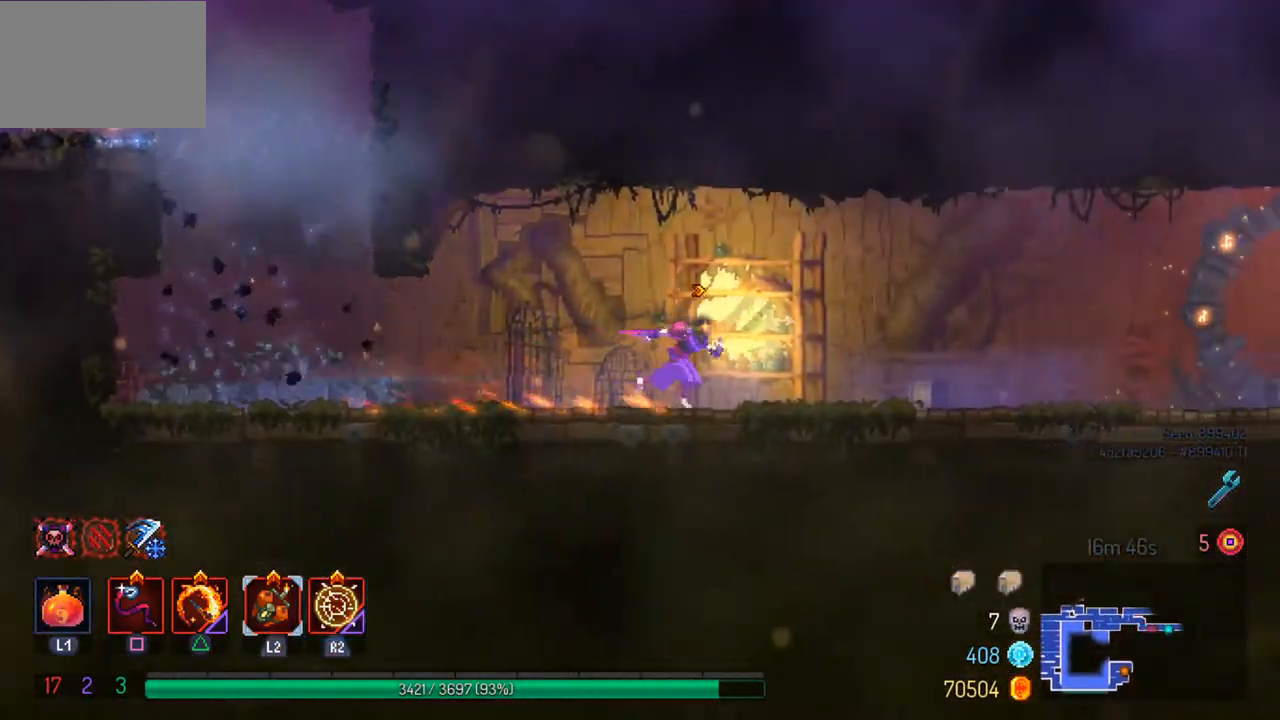
{"buttons": [], "left_stick": "right", "right_stick": "center", "events": []}
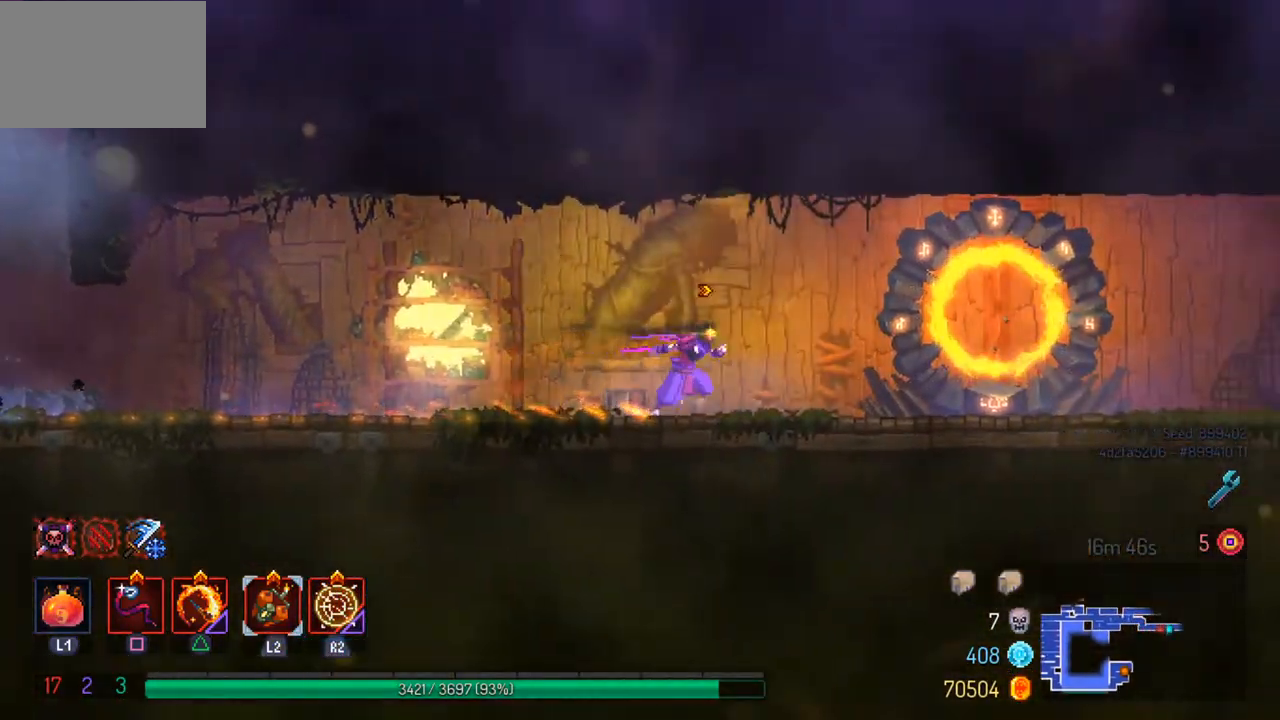
{"buttons": [], "left_stick": "right", "right_stick": "center", "events": []}
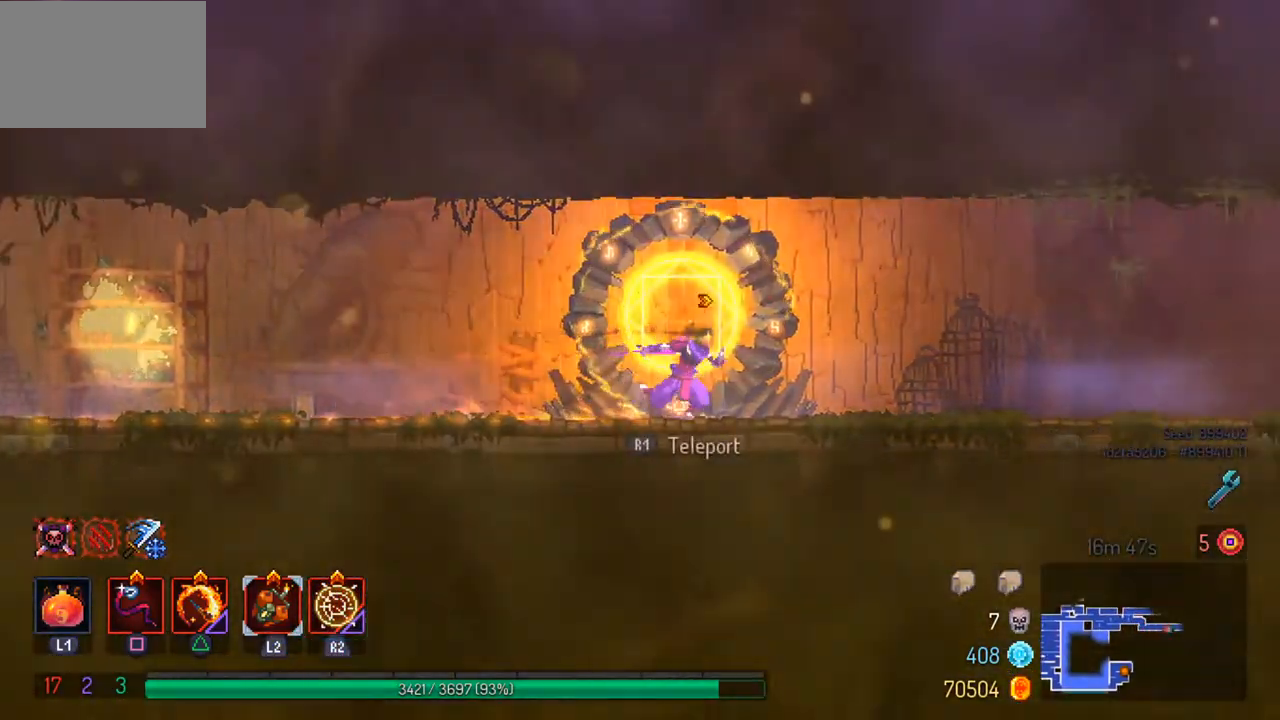
{"buttons": [], "left_stick": "right", "right_stick": "center", "events": []}
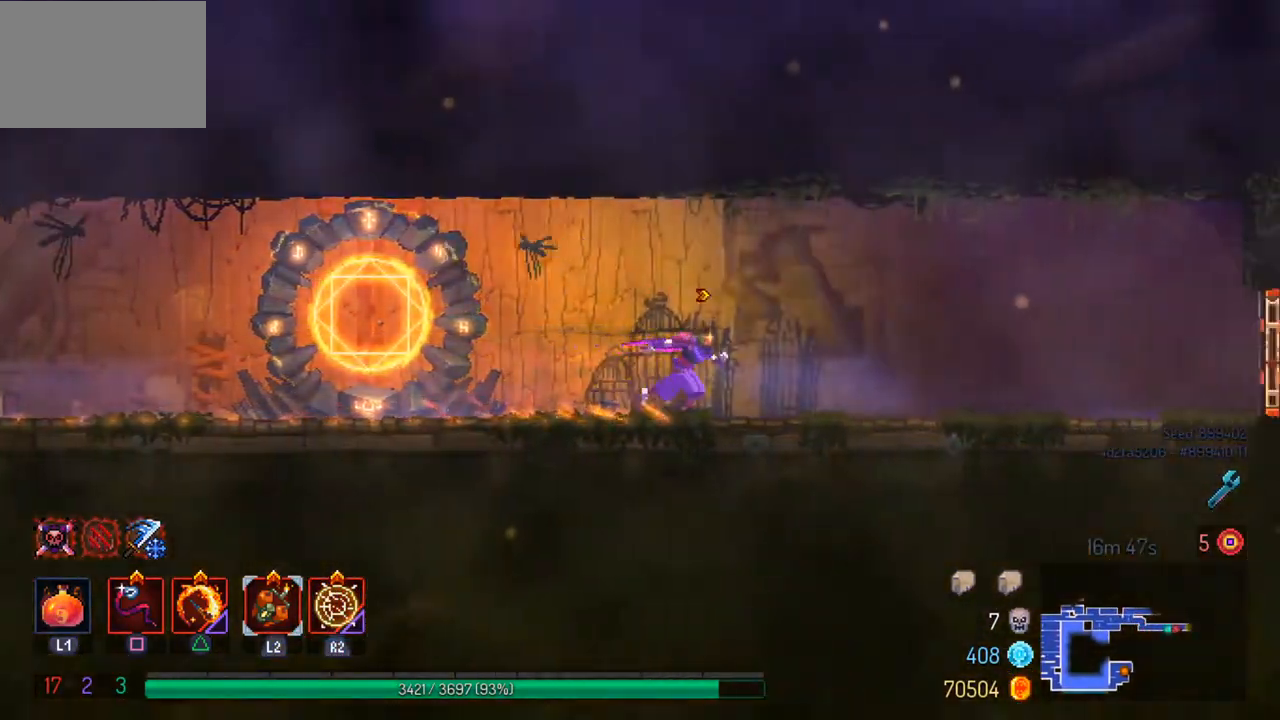
{"buttons": [], "left_stick": "right", "right_stick": "center", "events": []}
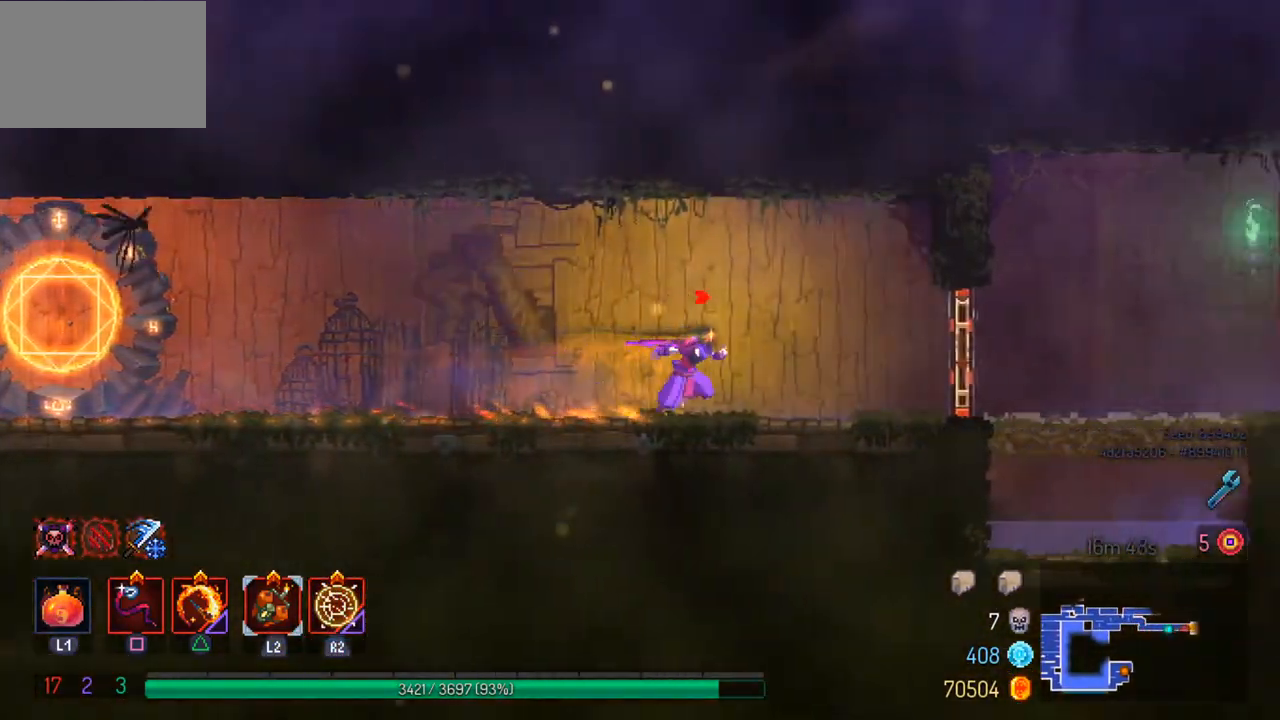
{"buttons": [], "left_stick": "right", "right_stick": "center", "events": [[267, "CIRCLE", "down"], [400, "CIRCLE", "up"]]}
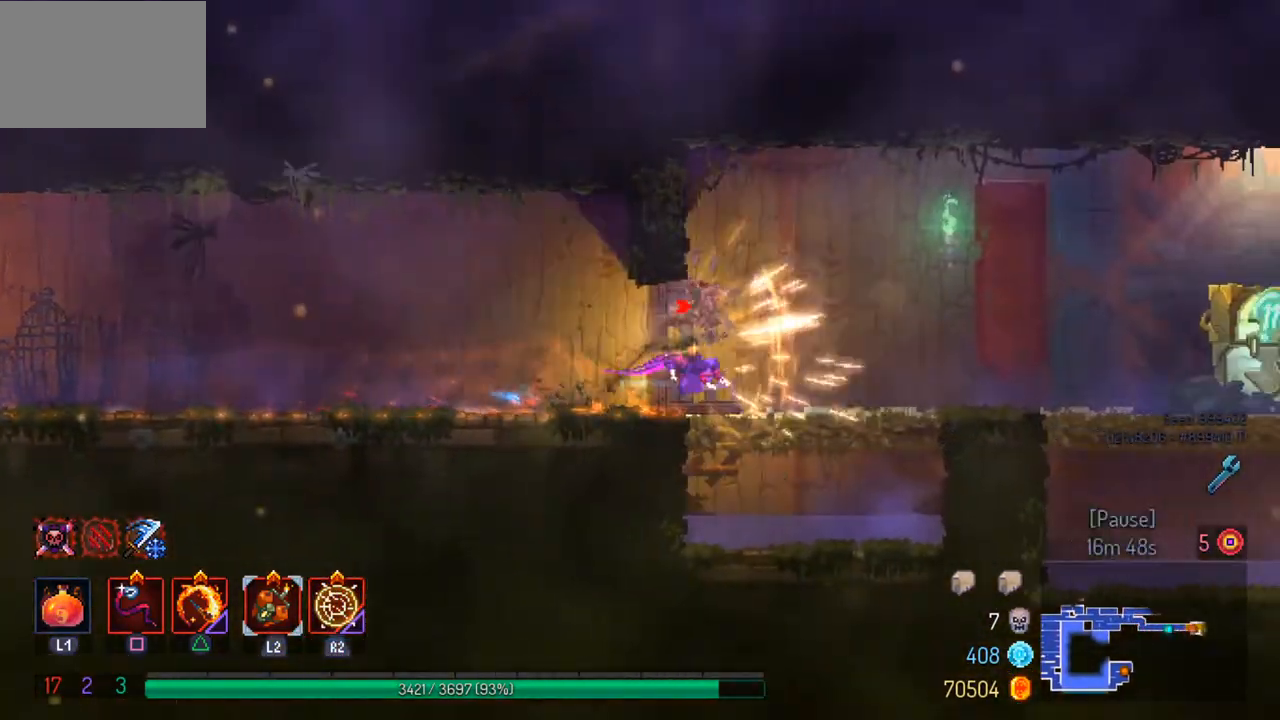
{"buttons": [], "left_stick": "right", "right_stick": "center", "events": []}
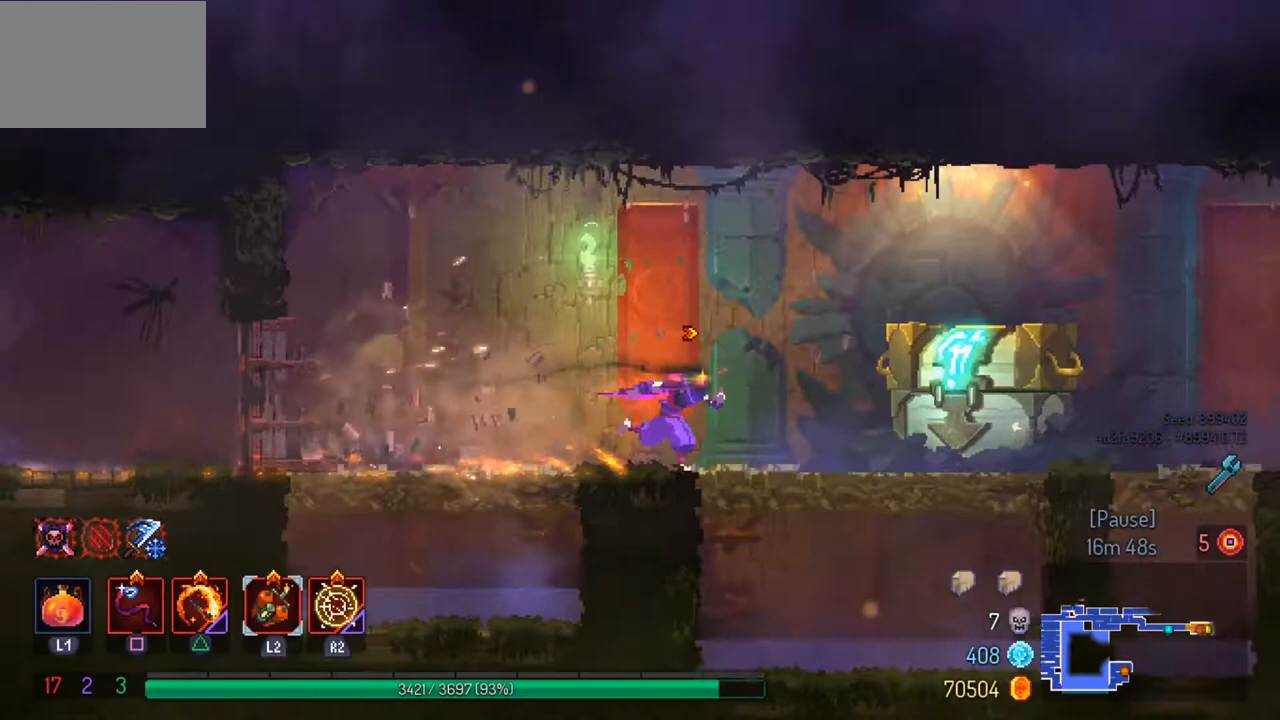
{"buttons": [], "left_stick": "center", "right_stick": "center", "events": [[300, "R1", "down"], [333, "left_stick", "center"], [367, "R1", "up"]]}
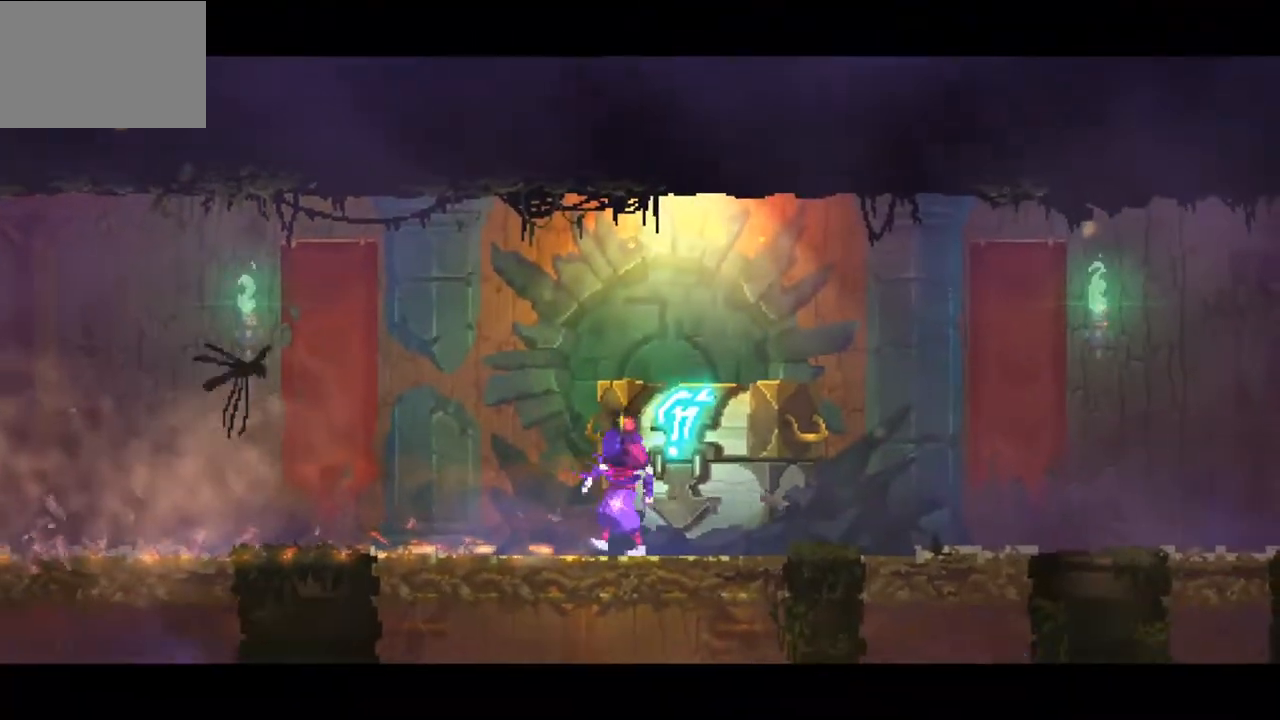
{"buttons": [], "left_stick": "center", "right_stick": "center", "events": []}
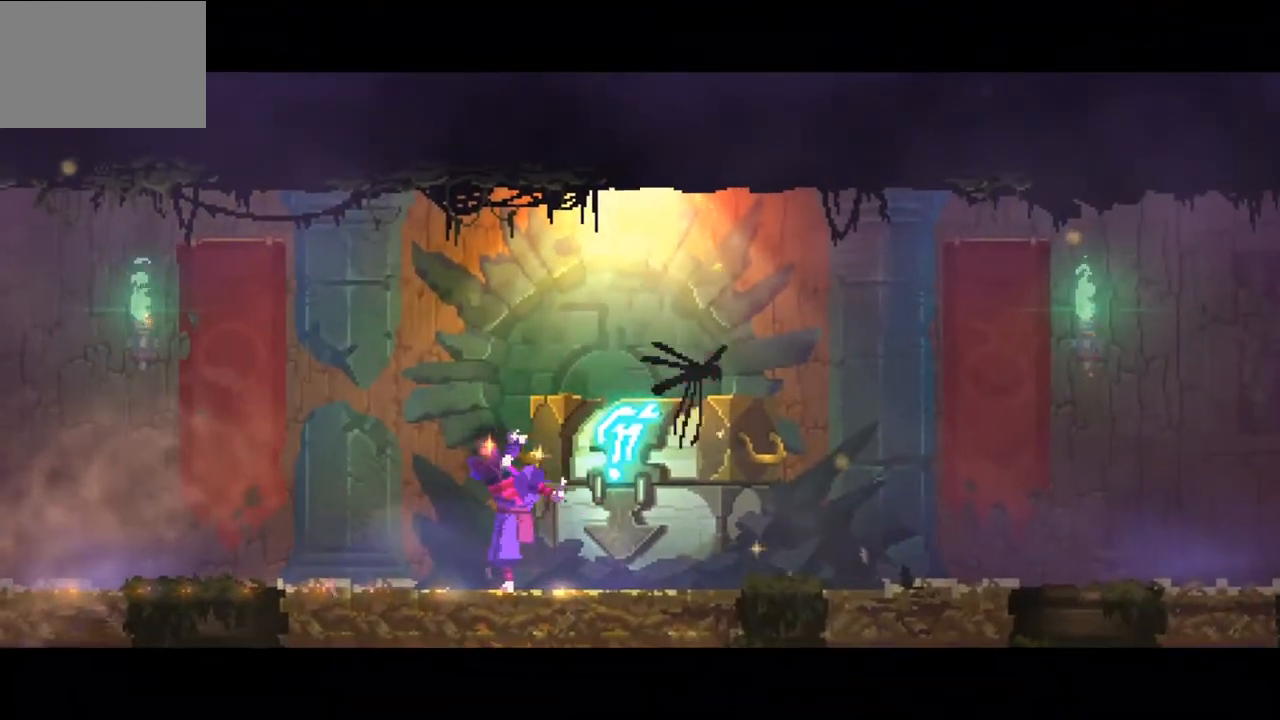
{"buttons": [], "left_stick": "center", "right_stick": "center", "events": []}